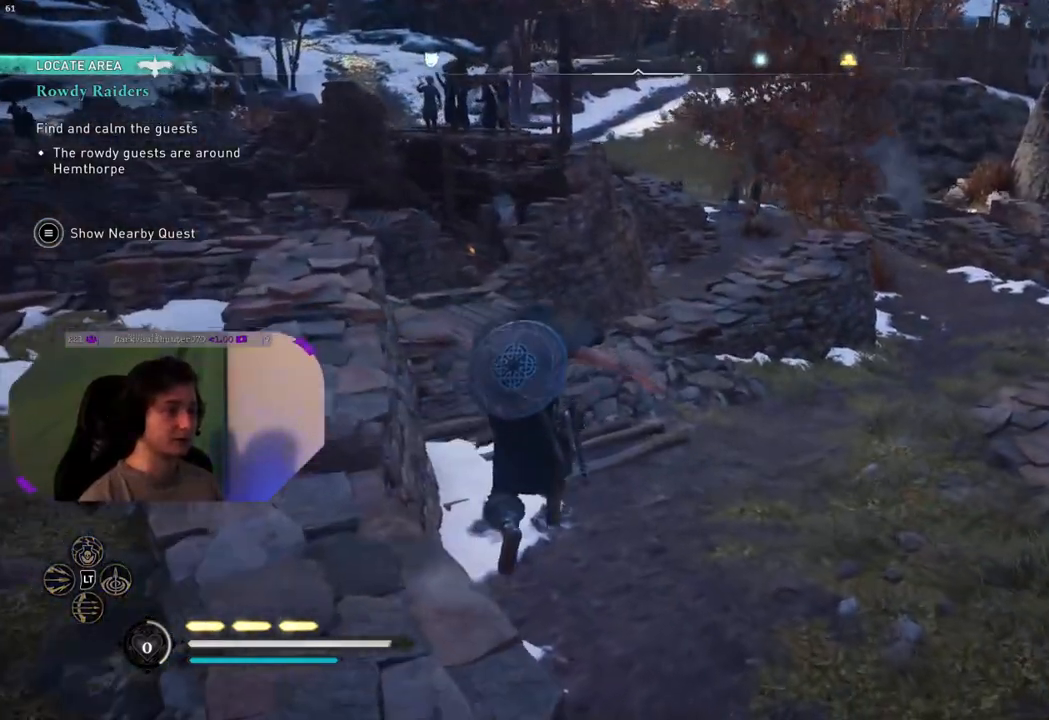
Gameplay with a controller (PlayStation layout); each line is a JSON object with the inputs held at the frame after it. "events" lists button and stick changes between this image and that frame as [ms after this image, input, new state], when the widget could be followed in between.
{"buttons": [], "left_stick": "up", "right_stick": "left", "events": [[67, "left_stick", "up-right"], [283, "left_stick", "up"], [317, "right_stick", "left"]]}
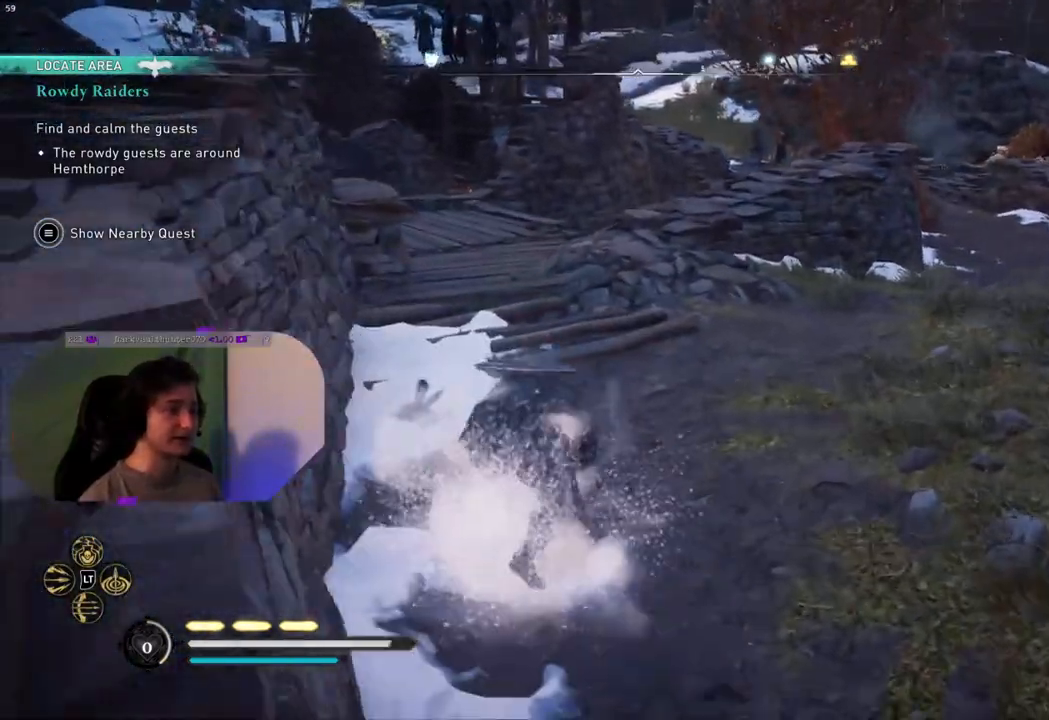
{"buttons": [], "left_stick": "up", "right_stick": "center", "events": [[17, "right_stick", "center"]]}
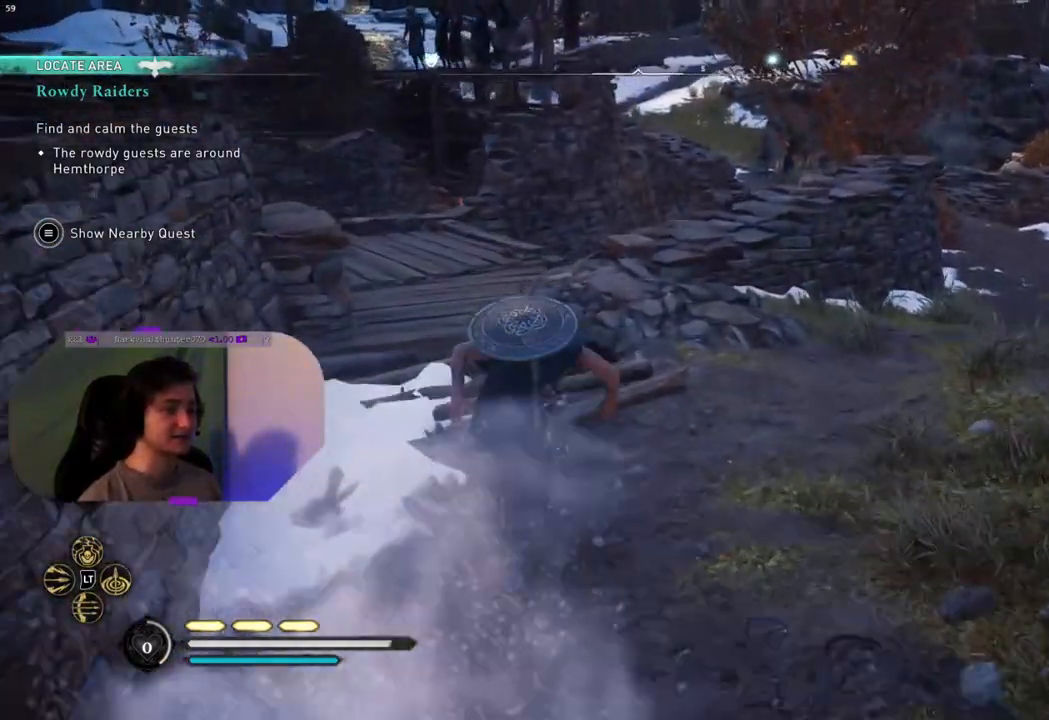
{"buttons": [], "left_stick": "up", "right_stick": "center", "events": []}
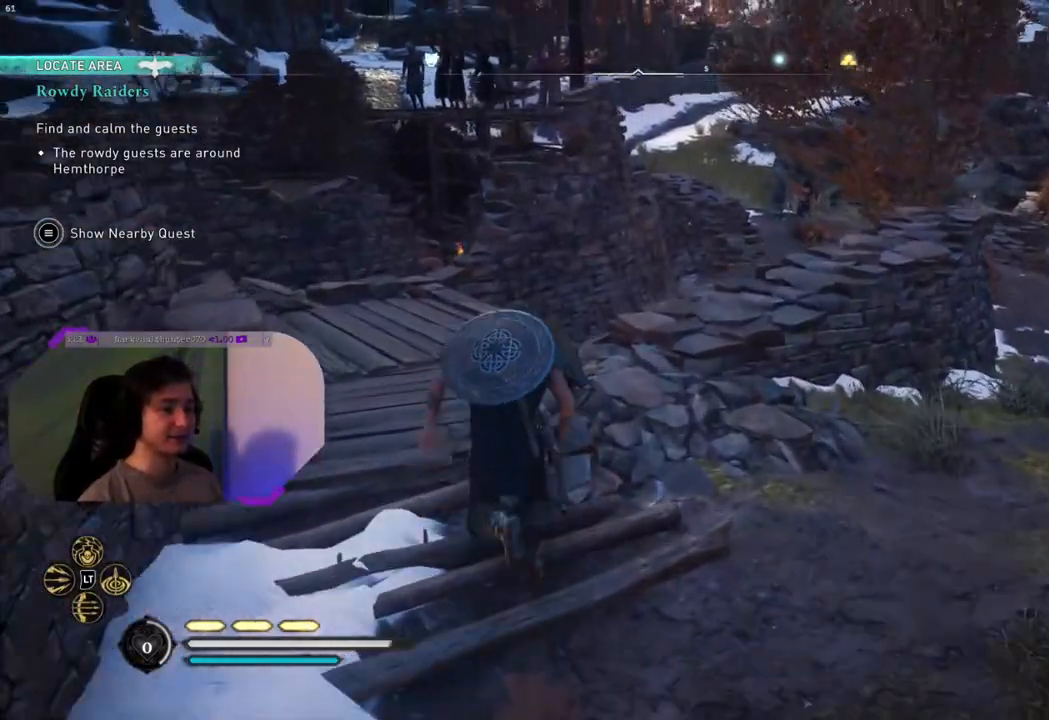
{"buttons": [], "left_stick": "up-right", "right_stick": "down", "events": [[267, "right_stick", "down"], [483, "left_stick", "up-right"]]}
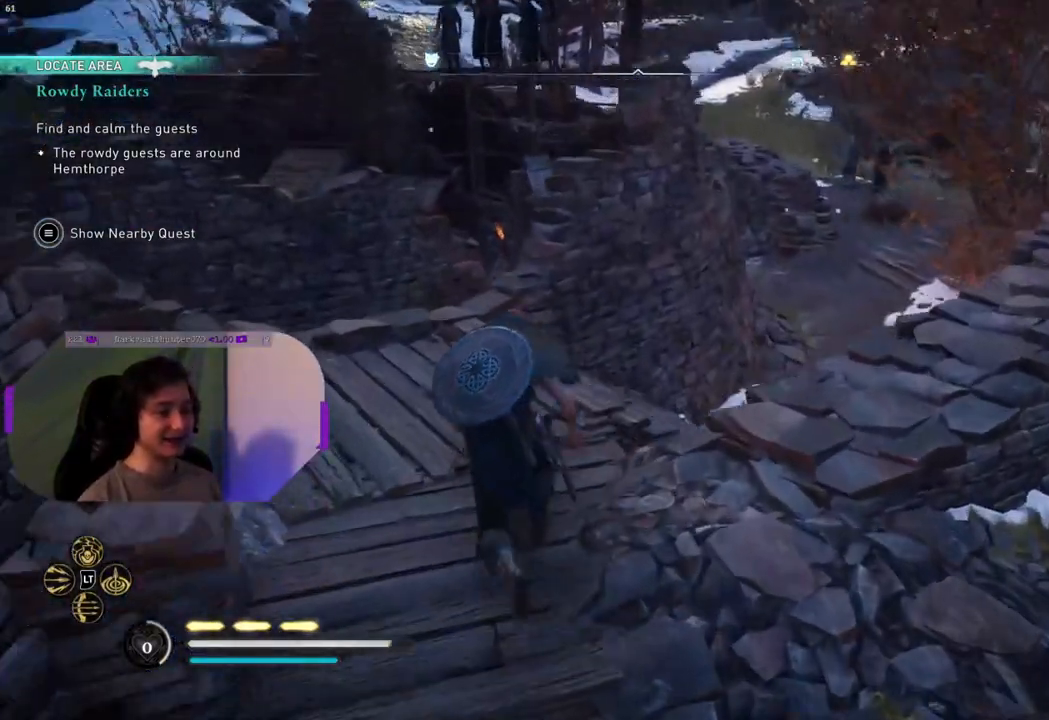
{"buttons": [], "left_stick": "up-right", "right_stick": "center", "events": [[317, "right_stick", "center"]]}
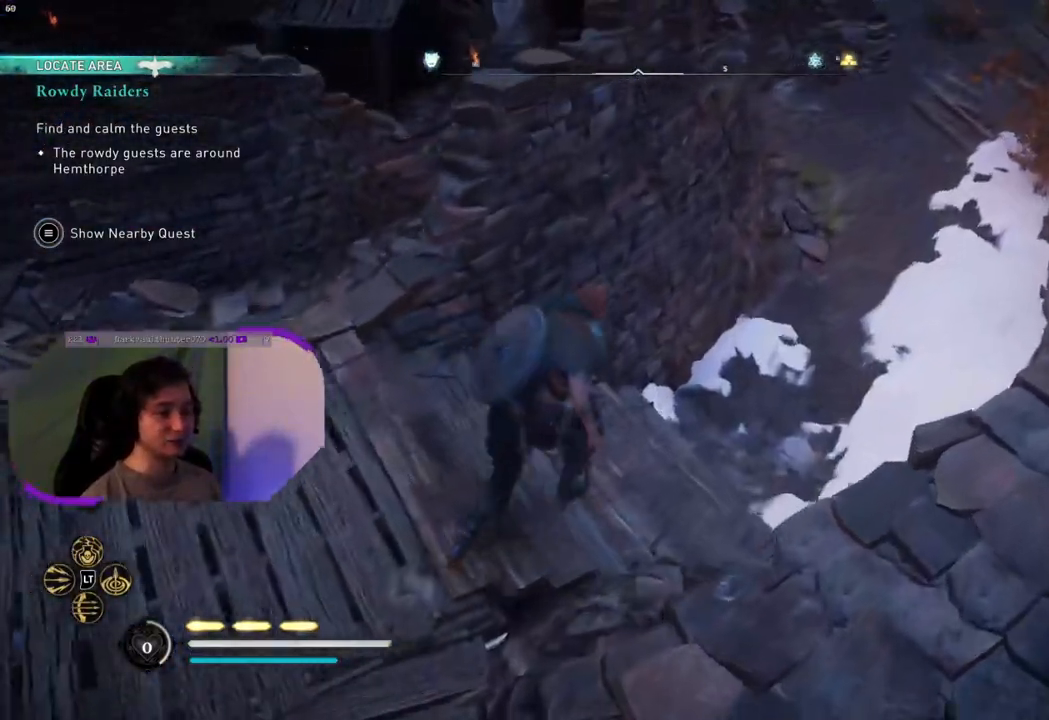
{"buttons": [], "left_stick": "up-right", "right_stick": "up-left", "events": [[267, "right_stick", "up-left"]]}
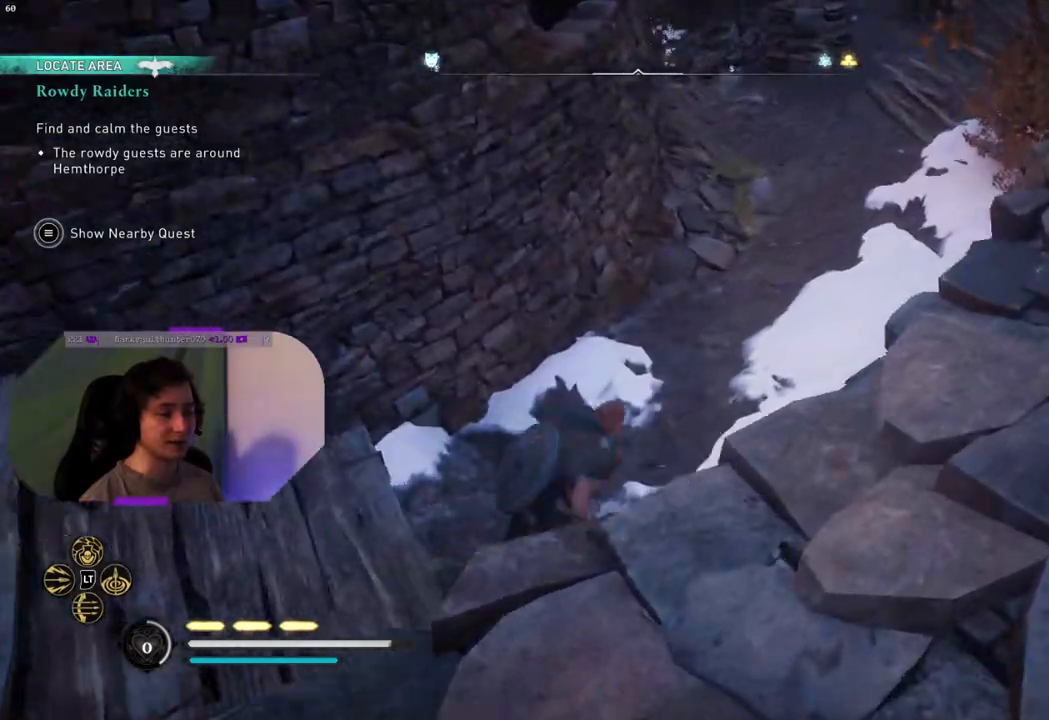
{"buttons": [], "left_stick": "up-right", "right_stick": "up-left", "events": []}
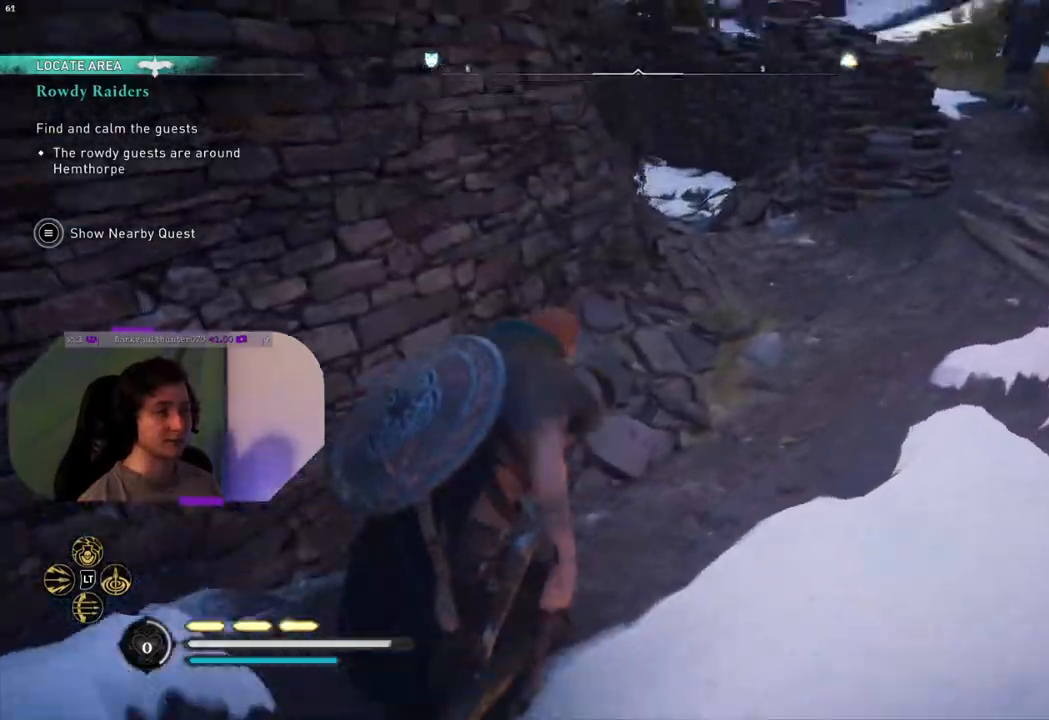
{"buttons": [], "left_stick": "up-right", "right_stick": "up-left", "events": []}
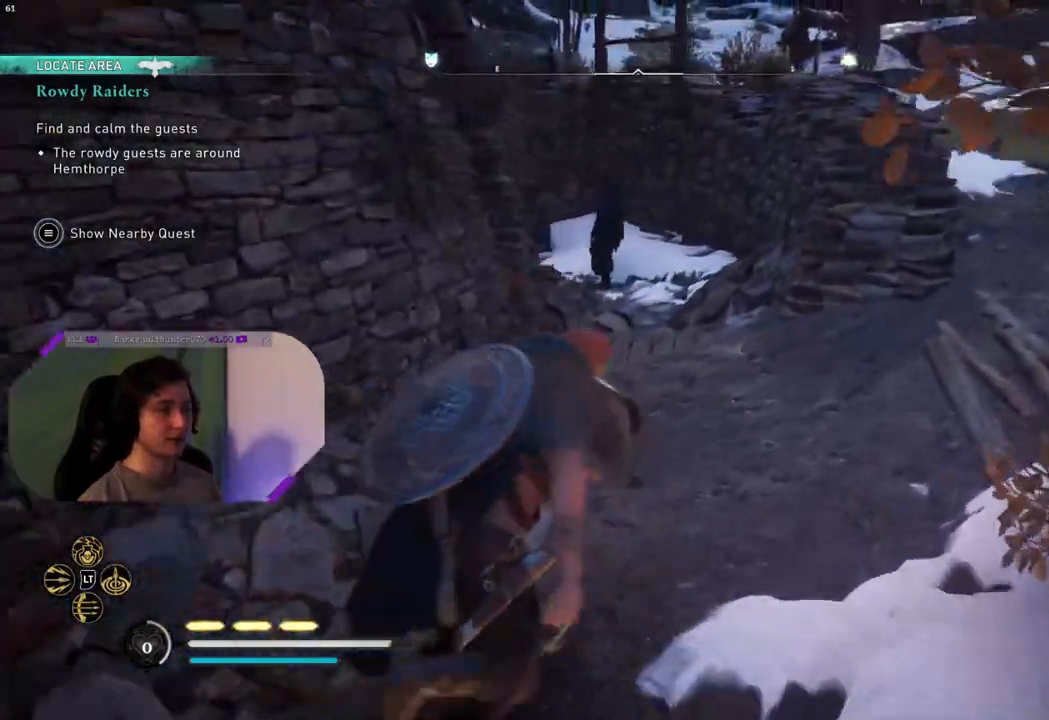
{"buttons": [], "left_stick": "up-right", "right_stick": "left", "events": [[433, "right_stick", "left"]]}
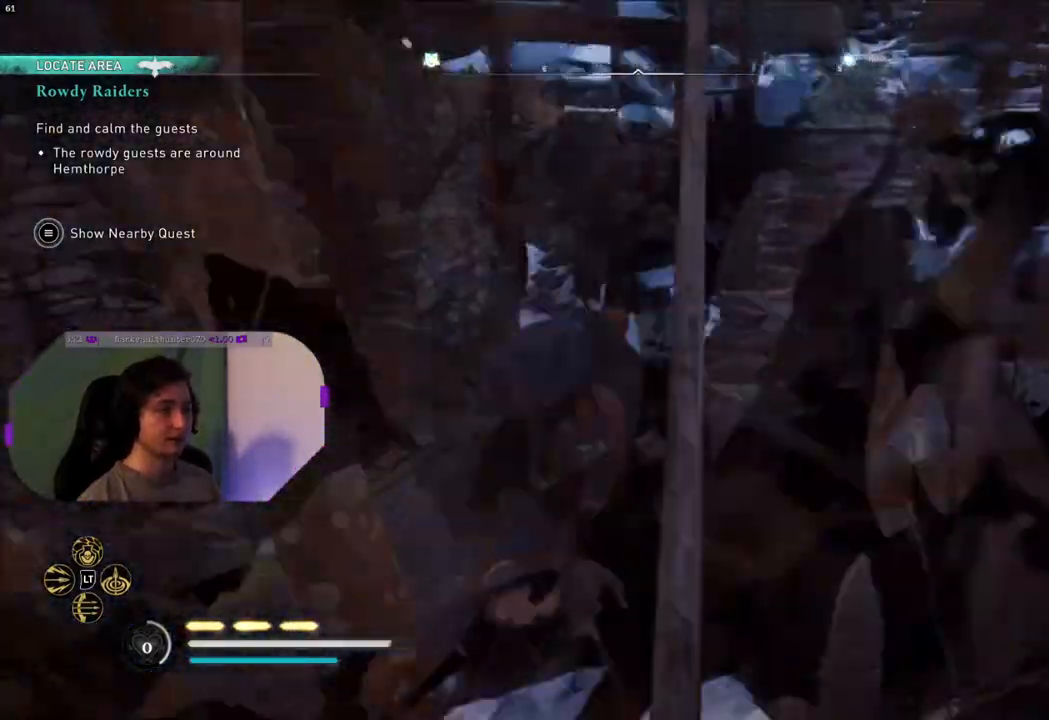
{"buttons": [], "left_stick": "up-right", "right_stick": "left", "events": []}
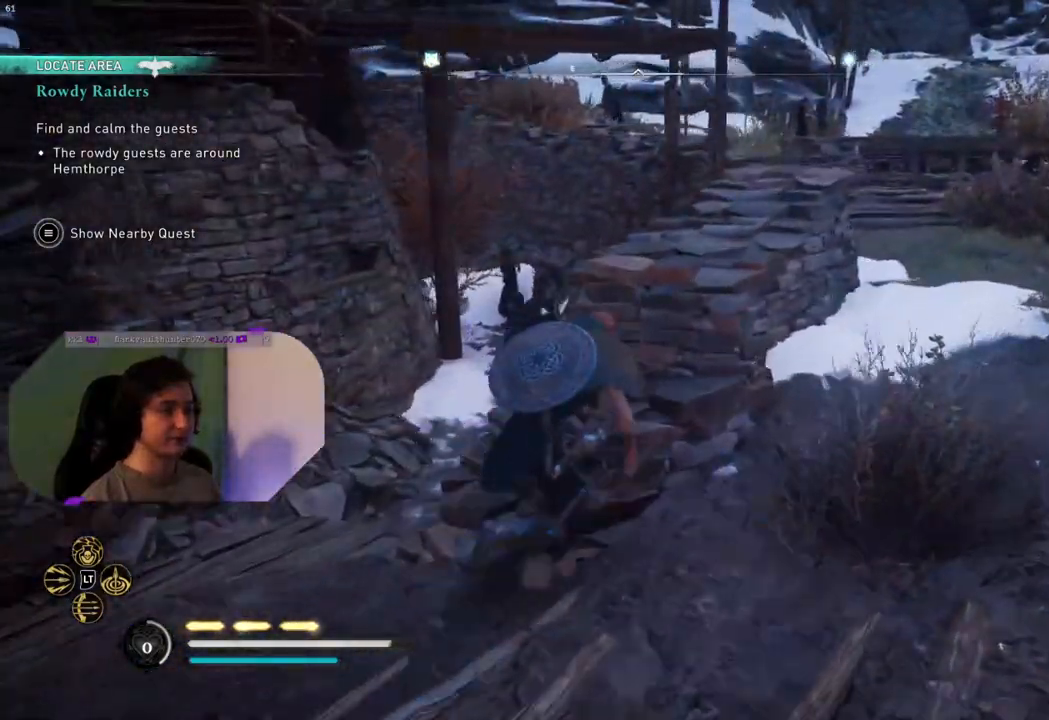
{"buttons": [], "left_stick": "up-right", "right_stick": "center", "events": [[317, "right_stick", "center"]]}
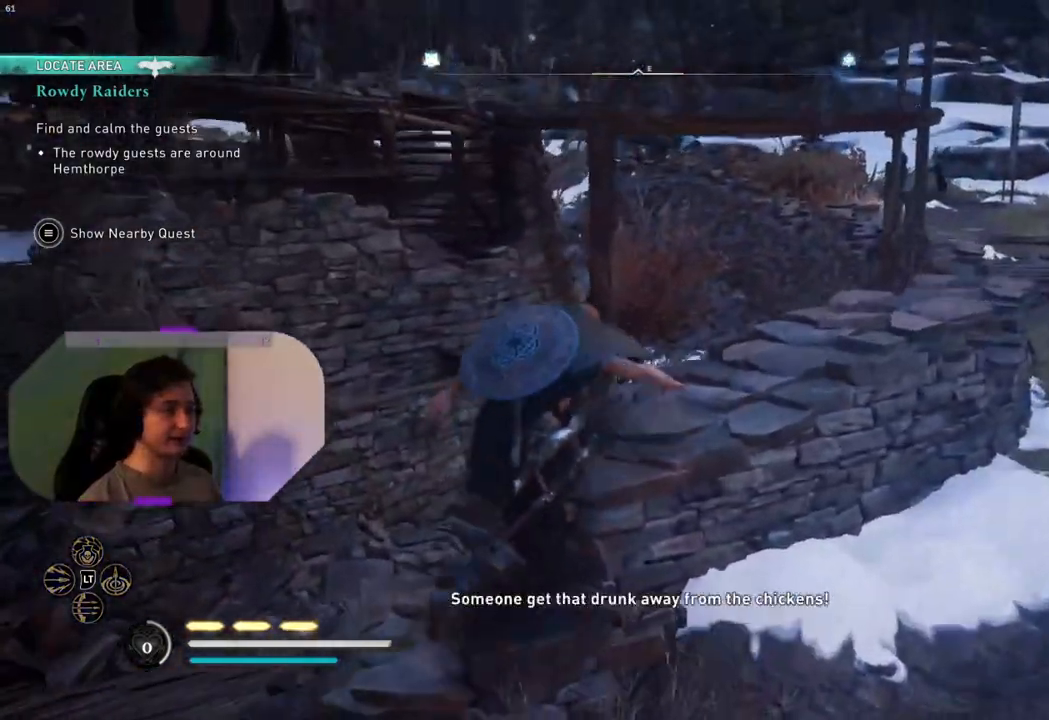
{"buttons": [], "left_stick": "up-right", "right_stick": "left", "events": [[233, "right_stick", "left"]]}
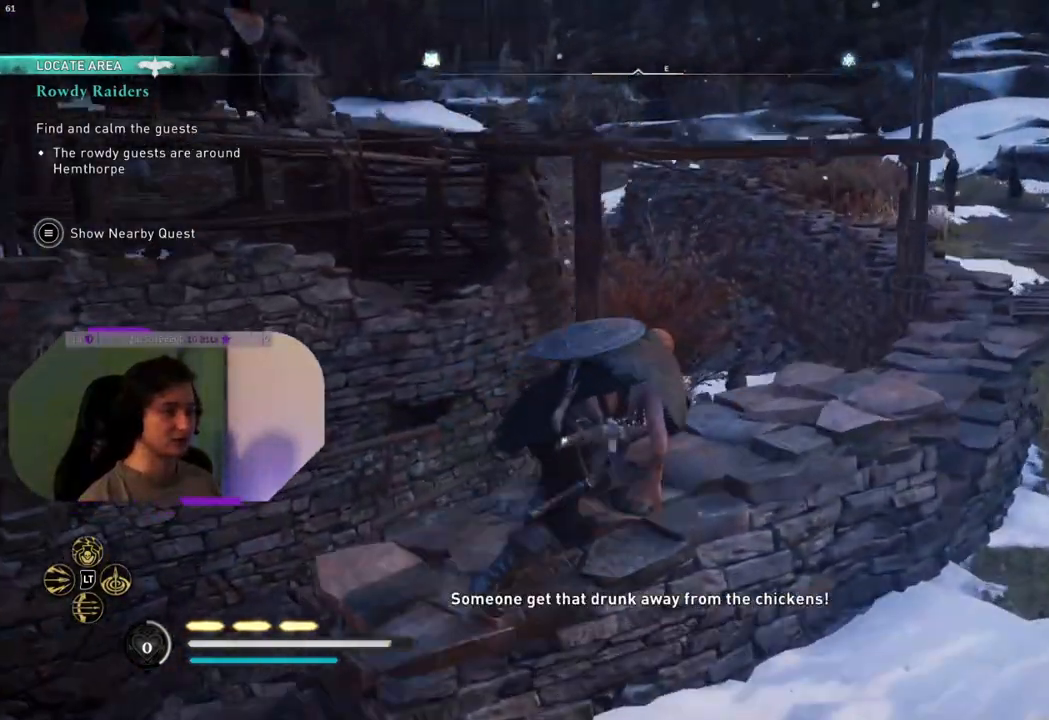
{"buttons": [], "left_stick": "up-right", "right_stick": "left", "events": []}
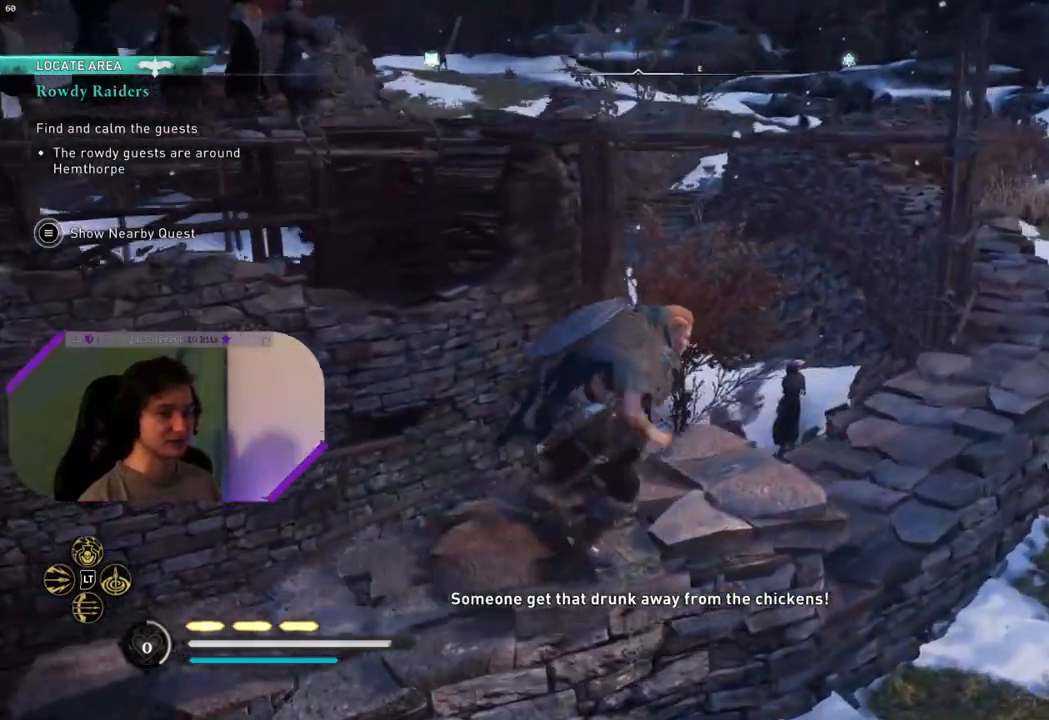
{"buttons": [], "left_stick": "right", "right_stick": "center", "events": [[33, "left_stick", "right"], [100, "right_stick", "center"]]}
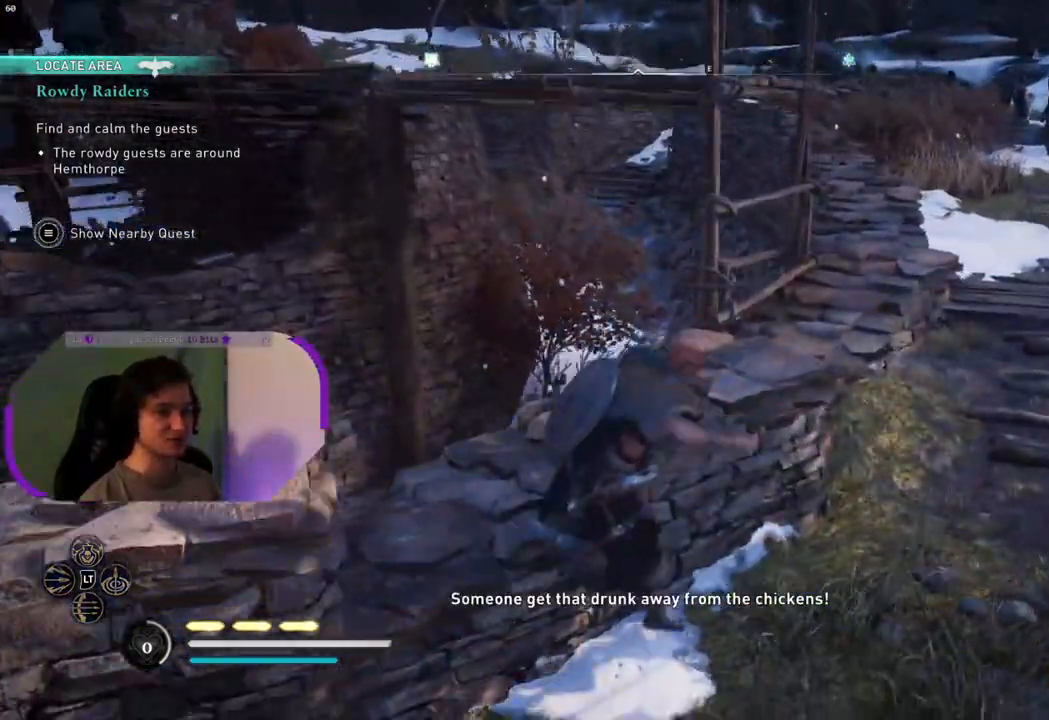
{"buttons": [], "left_stick": "up-right", "right_stick": "center", "events": [[233, "left_stick", "up-right"]]}
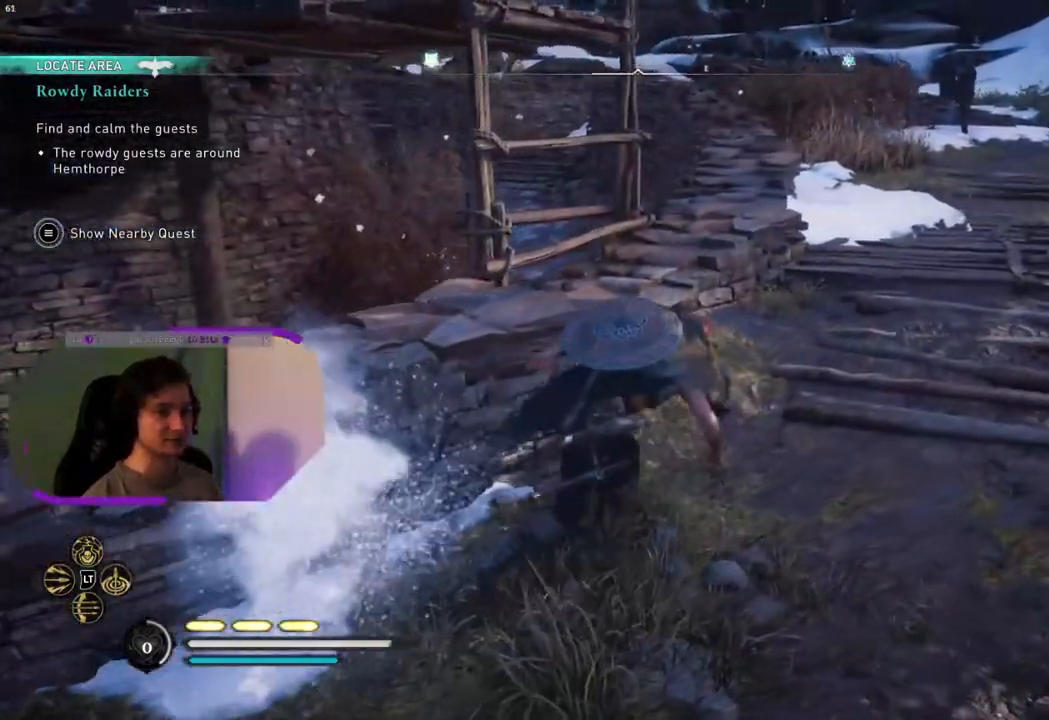
{"buttons": [], "left_stick": "up-right", "right_stick": "left", "events": [[183, "right_stick", "left"]]}
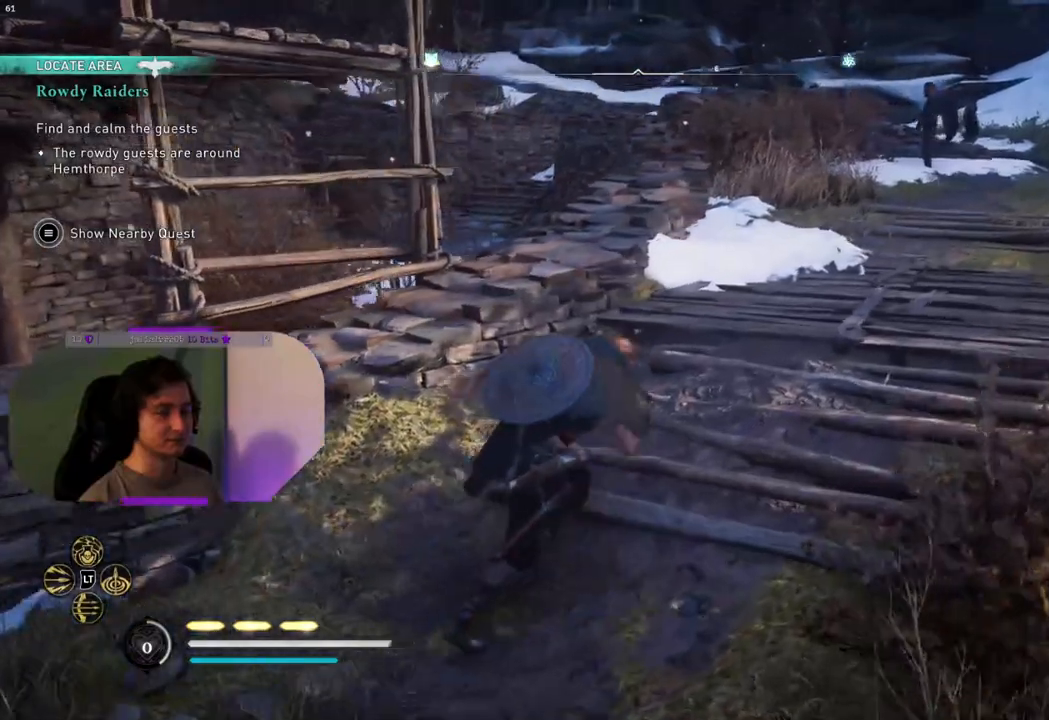
{"buttons": [], "left_stick": "center", "right_stick": "left", "events": [[450, "left_stick", "center"]]}
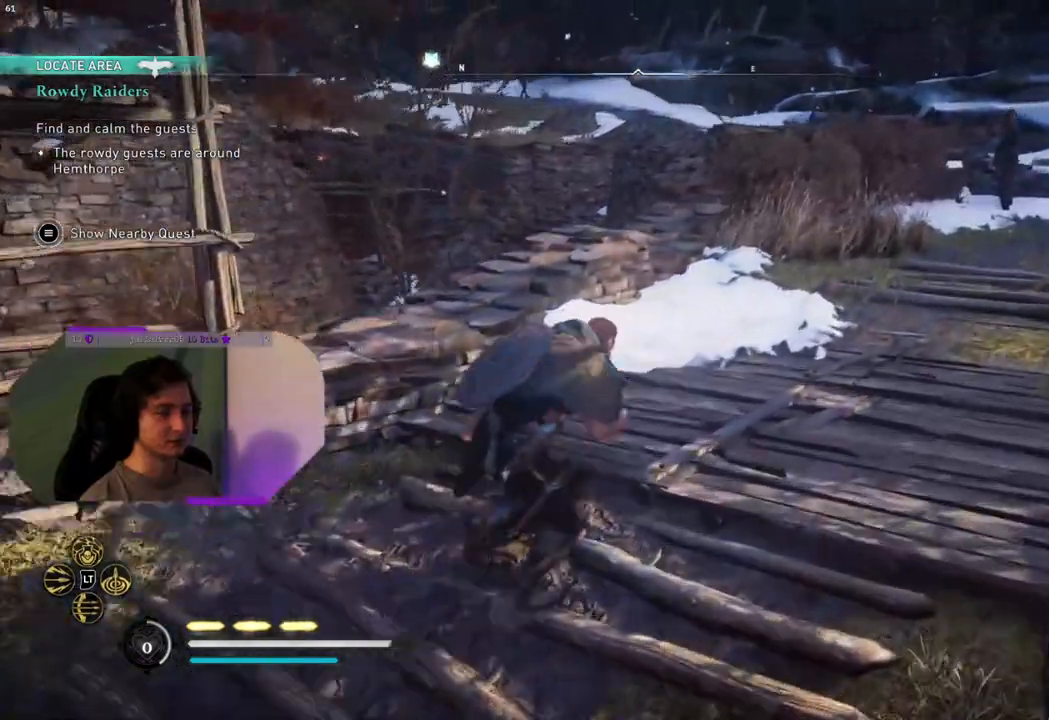
{"buttons": [], "left_stick": "center", "right_stick": "center", "events": [[100, "right_stick", "center"]]}
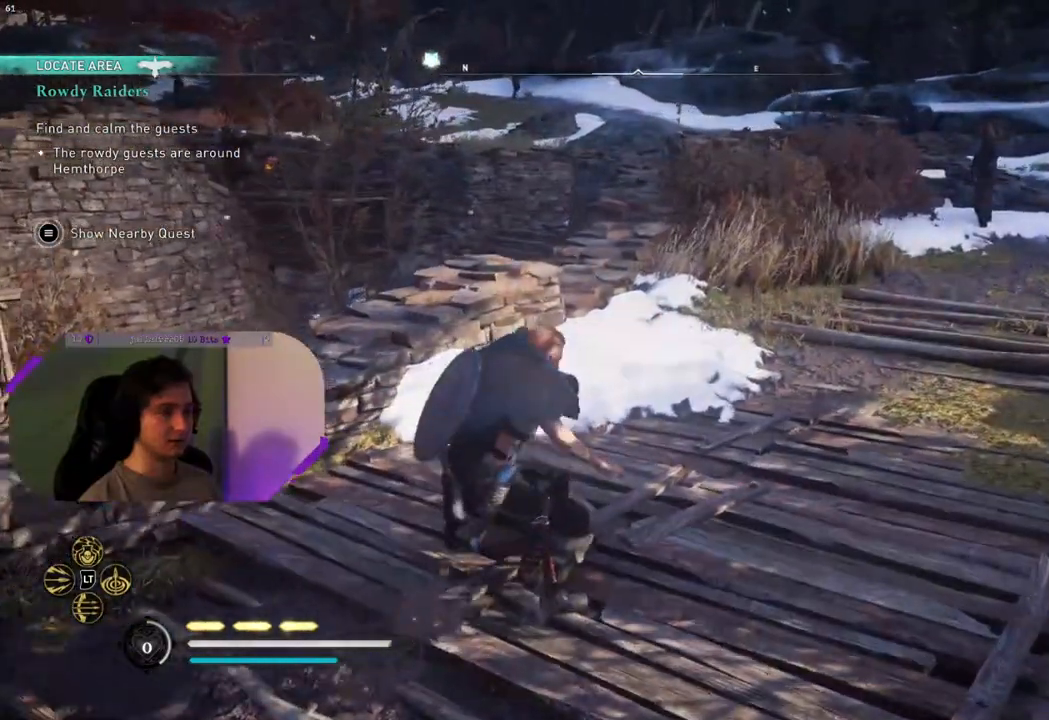
{"buttons": [], "left_stick": "center", "right_stick": "center", "events": []}
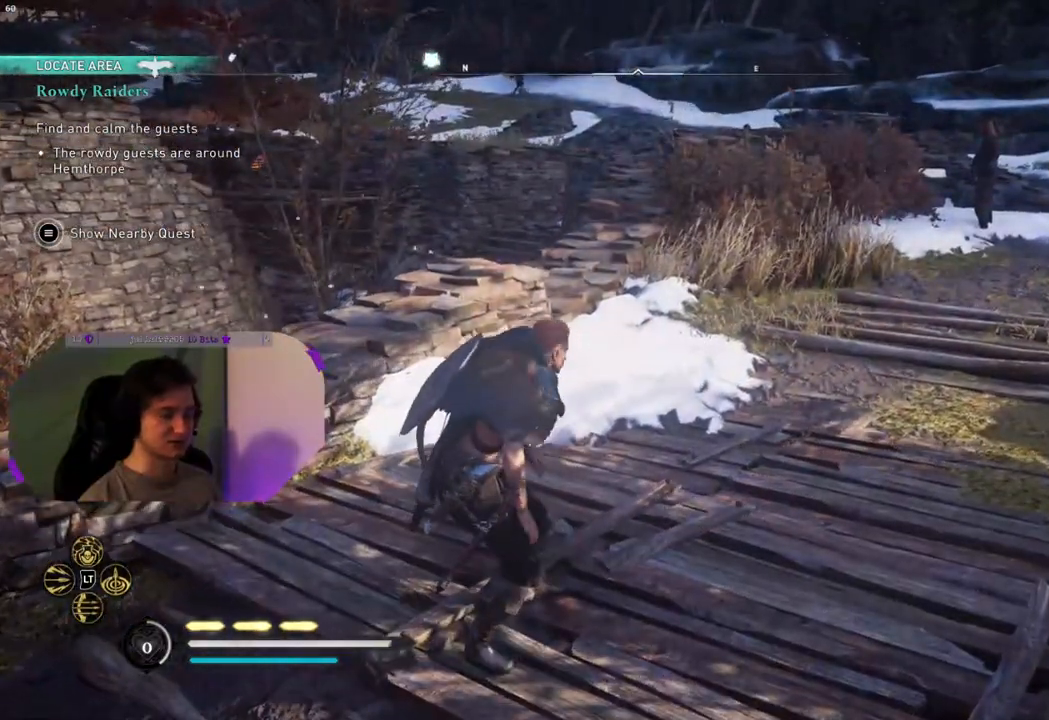
{"buttons": [], "left_stick": "center", "right_stick": "center", "events": []}
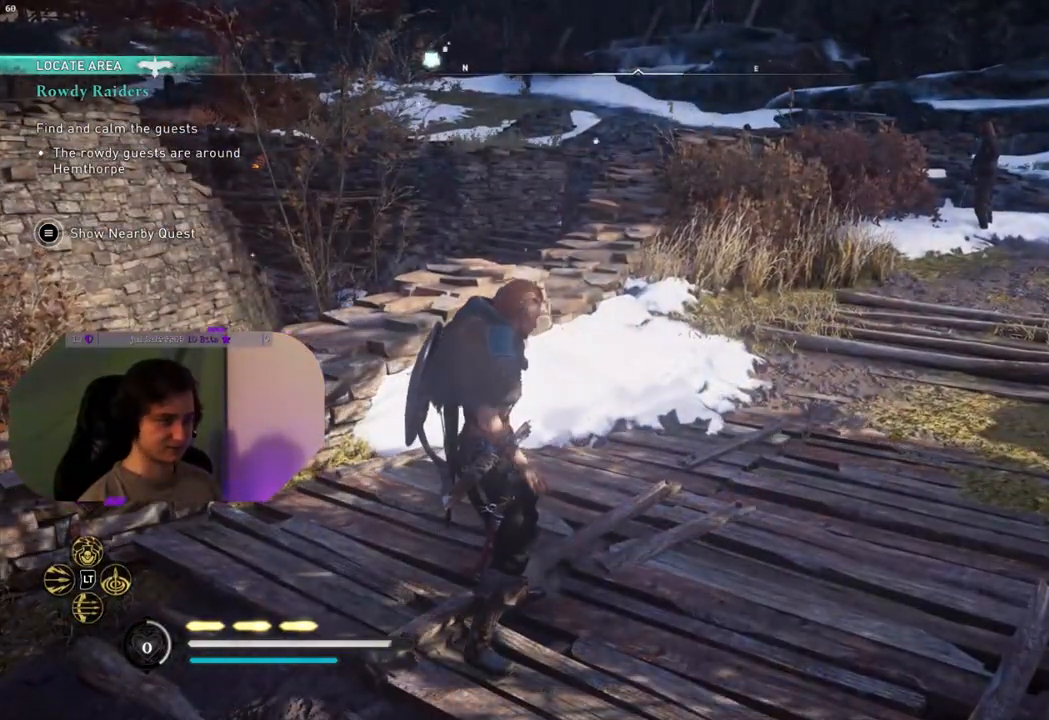
{"buttons": [], "left_stick": "center", "right_stick": "center", "events": []}
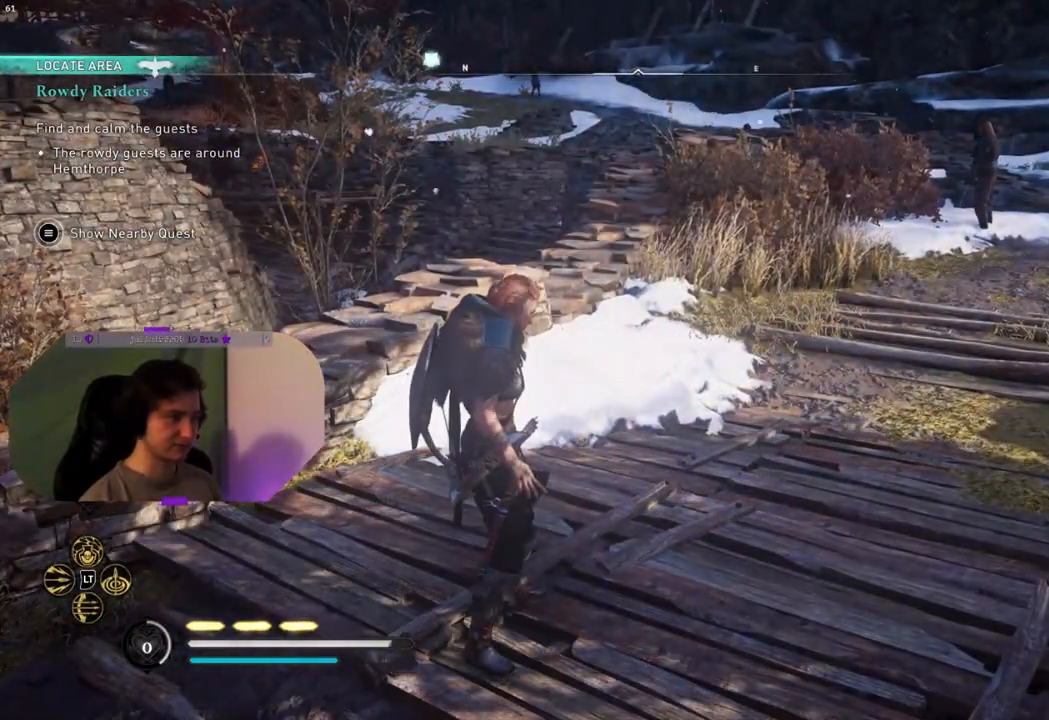
{"buttons": [], "left_stick": "center", "right_stick": "center", "events": []}
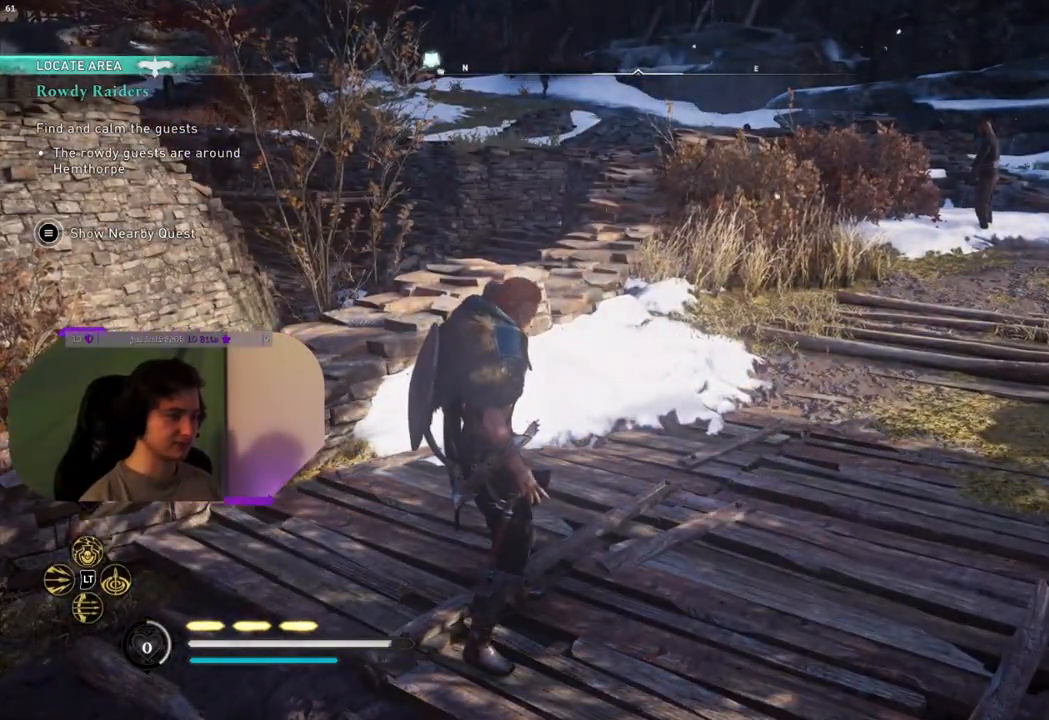
{"buttons": [], "left_stick": "center", "right_stick": "center", "events": []}
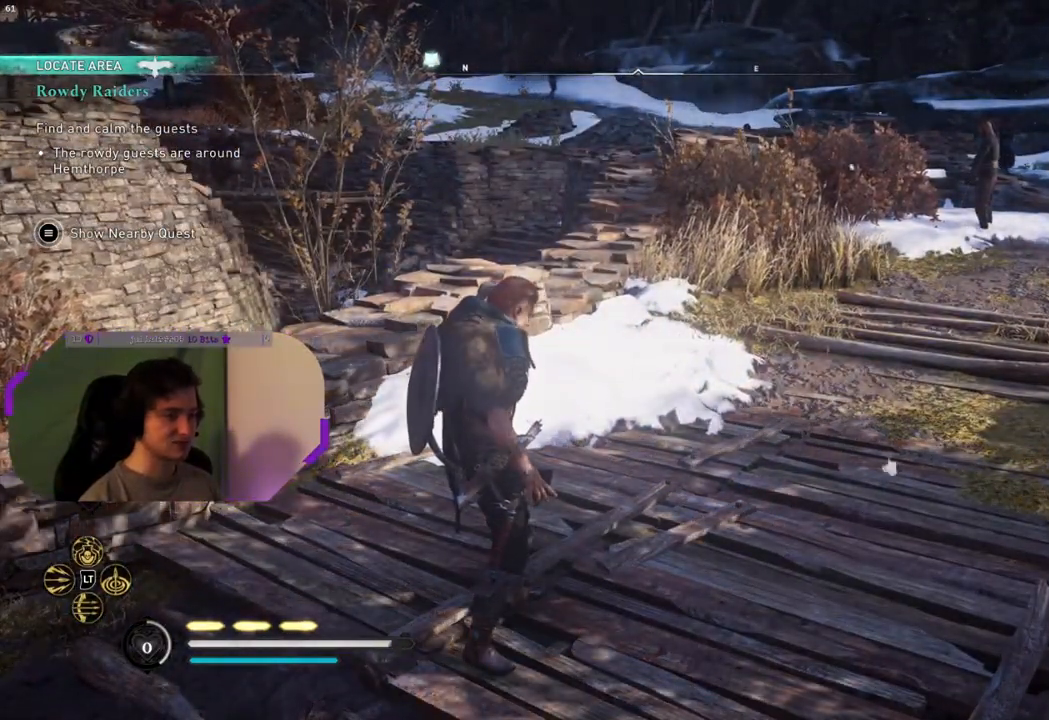
{"buttons": [], "left_stick": "center", "right_stick": "center", "events": [[150, "DPAD_UP", "down"], [283, "DPAD_UP", "up"]]}
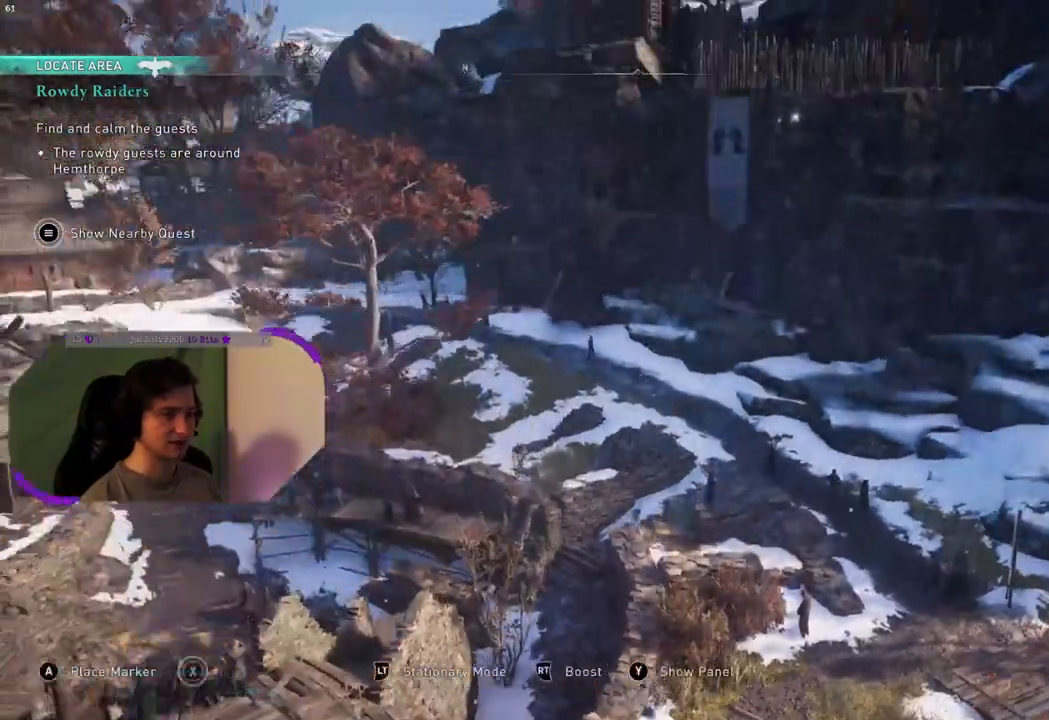
{"buttons": [], "left_stick": "center", "right_stick": "down", "events": [[450, "right_stick", "down"]]}
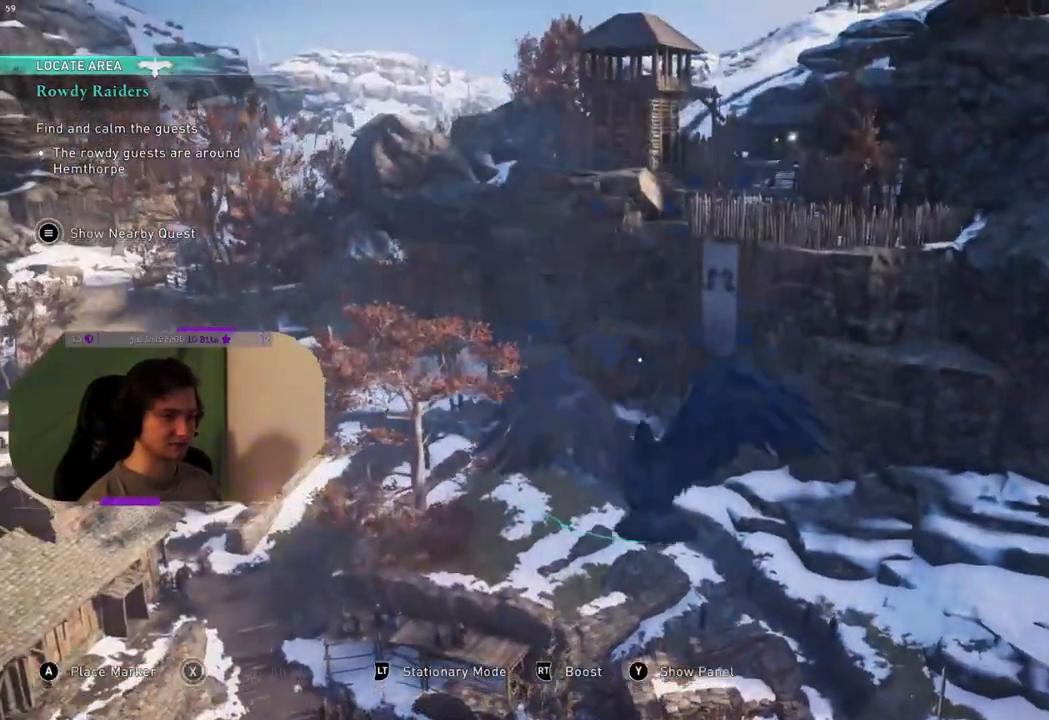
{"buttons": [], "left_stick": "center", "right_stick": "down-left", "events": [[200, "right_stick", "down-left"]]}
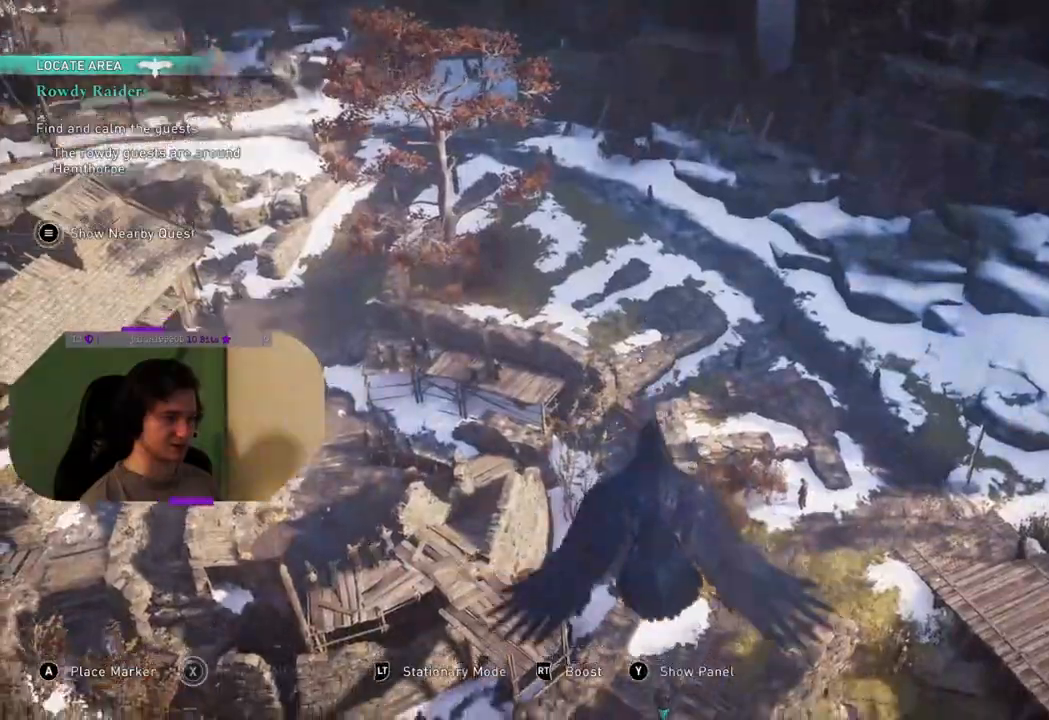
{"buttons": [], "left_stick": "center", "right_stick": "center", "events": [[483, "right_stick", "center"]]}
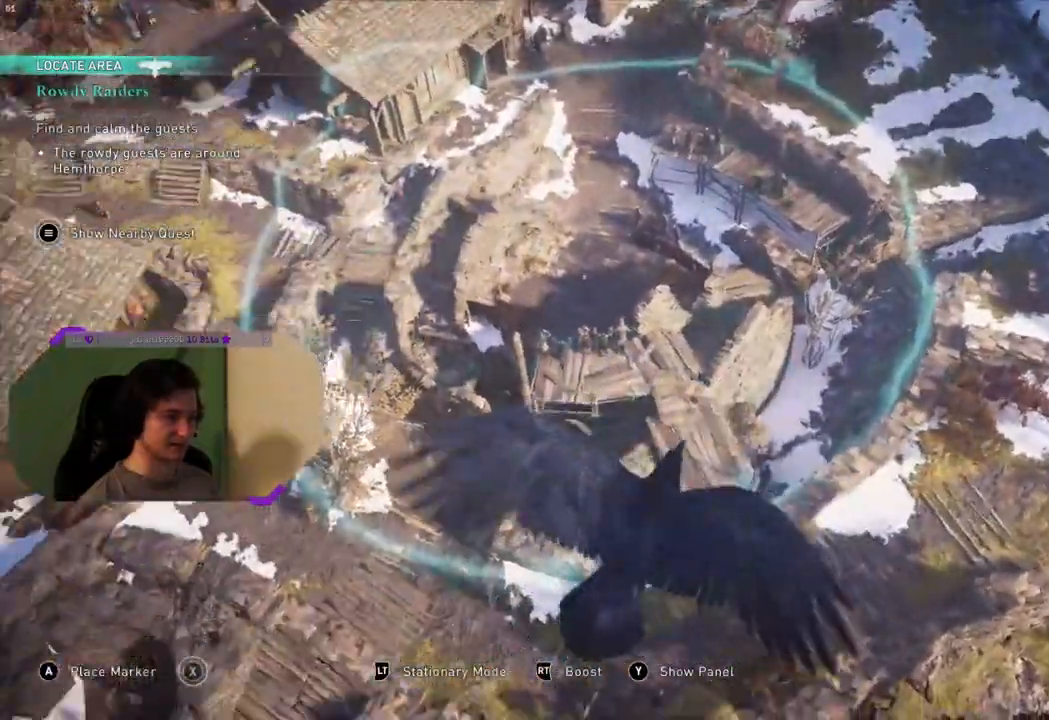
{"buttons": [], "left_stick": "center", "right_stick": "center", "events": []}
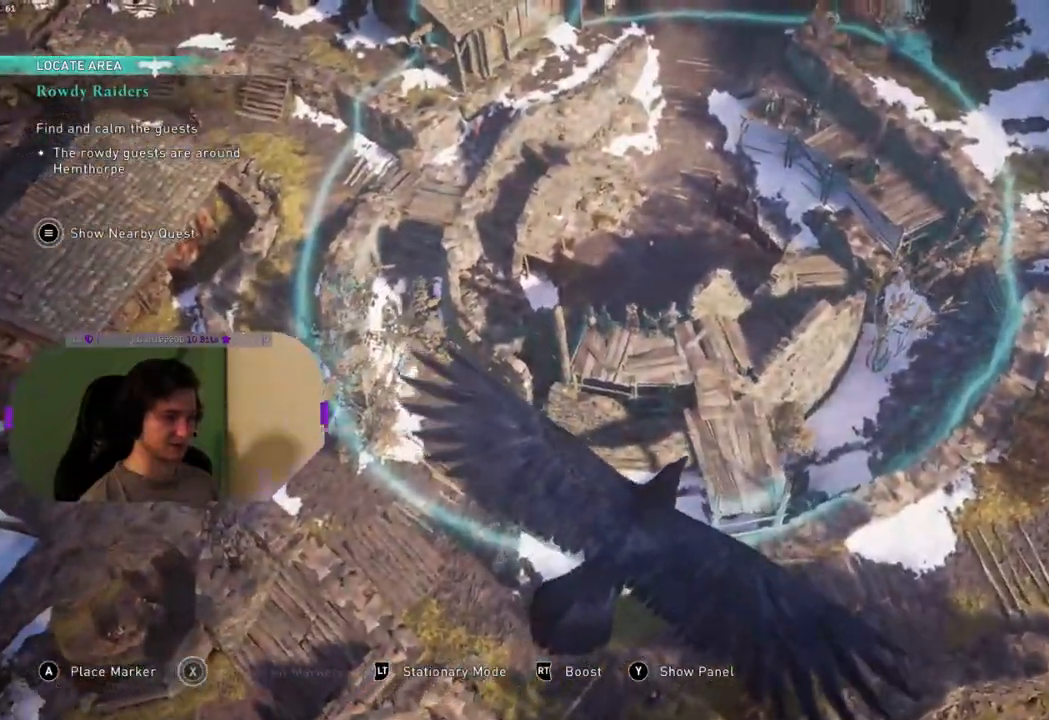
{"buttons": [], "left_stick": "center", "right_stick": "center", "events": [[250, "CIRCLE", "down"], [350, "CIRCLE", "up"]]}
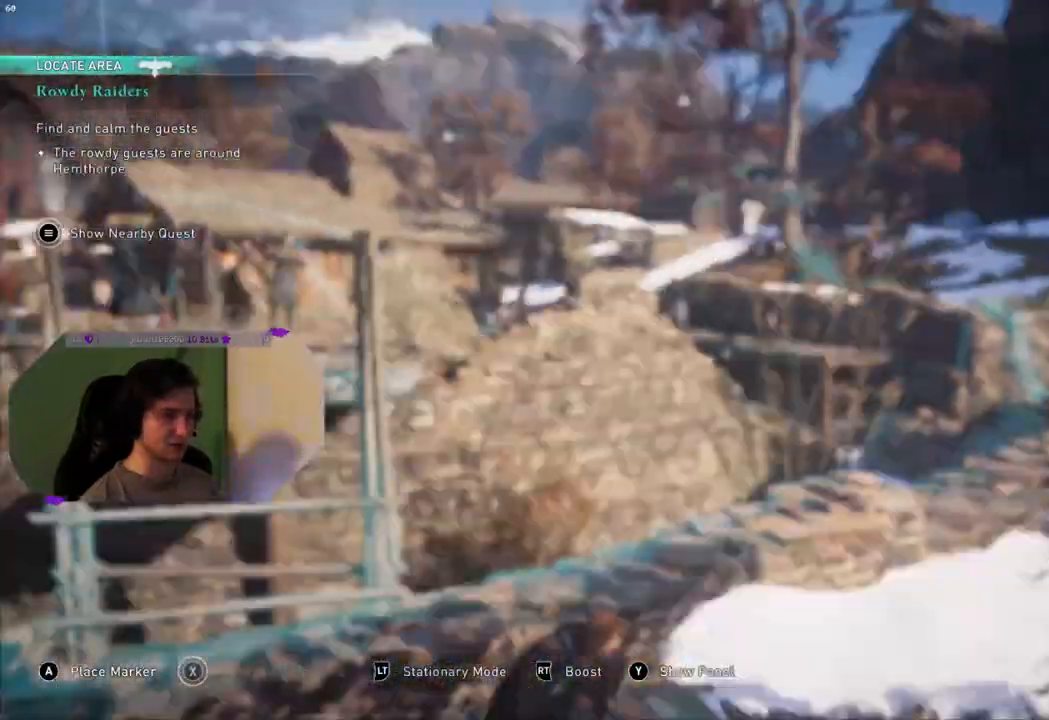
{"buttons": [], "left_stick": "up", "right_stick": "down-left", "events": [[183, "left_stick", "up-left"], [233, "right_stick", "down-left"], [317, "left_stick", "up"]]}
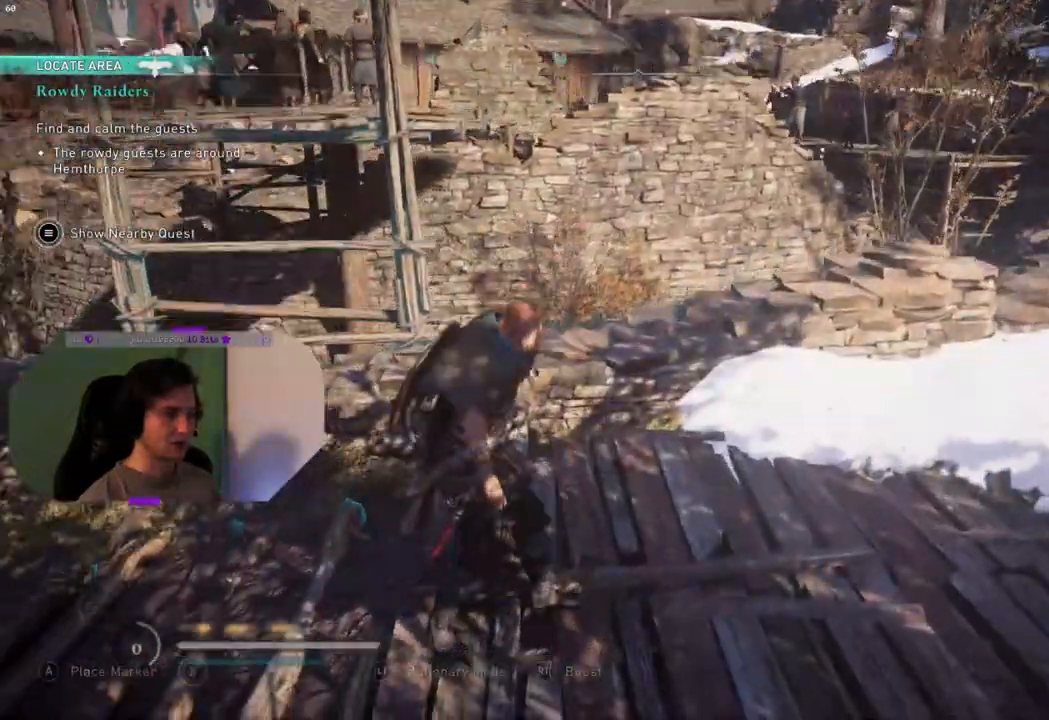
{"buttons": [], "left_stick": "up-right", "right_stick": "center", "events": [[33, "right_stick", "center"], [117, "left_stick", "up-right"]]}